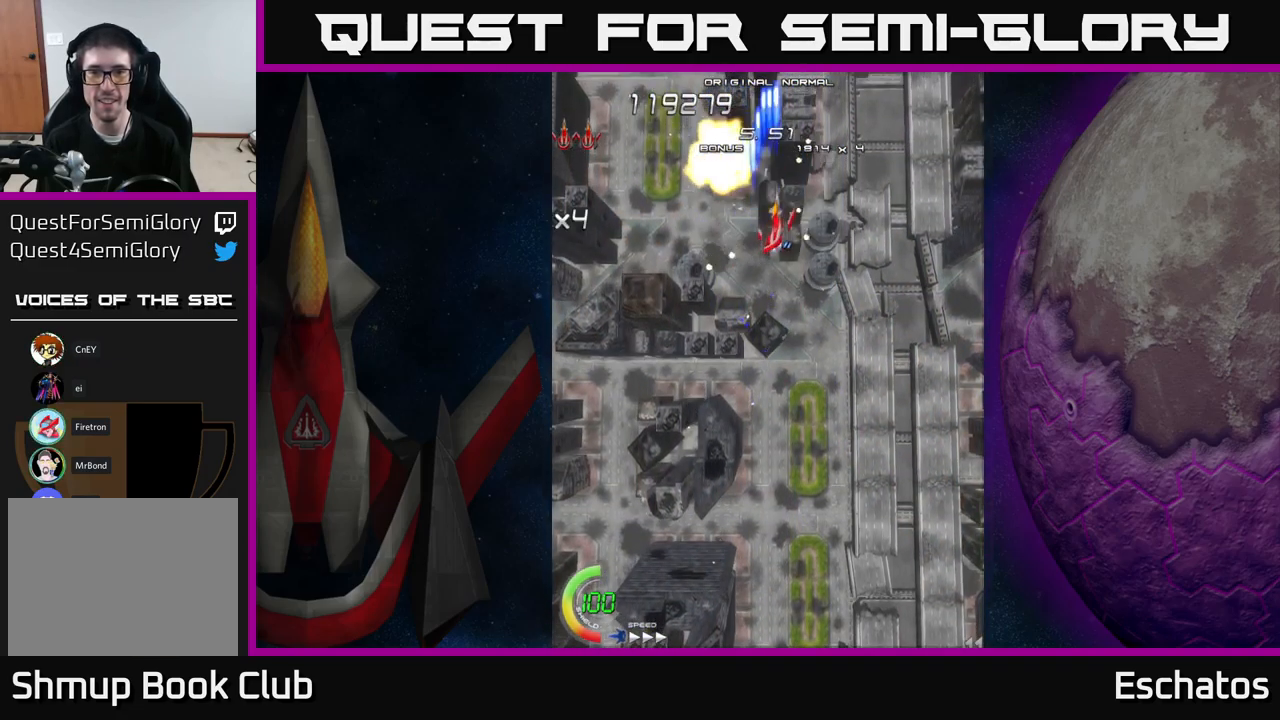
Gameplay with a controller (Xbox layout); each line is a JSON object with the inputs held at the frame after it. "events" lists button and stick changes between this image and that frame as [ms after this image, input, new state], when the widget could be followed in between. Not read: L3 R3 left_stick.
{"buttons": ["X", "DPAD_LEFT"], "right_stick": "center", "events": [[134, "DPAD_DOWN", "down"], [184, "DPAD_RIGHT", "up"], [317, "DPAD_LEFT", "down"], [350, "DPAD_DOWN", "up"]]}
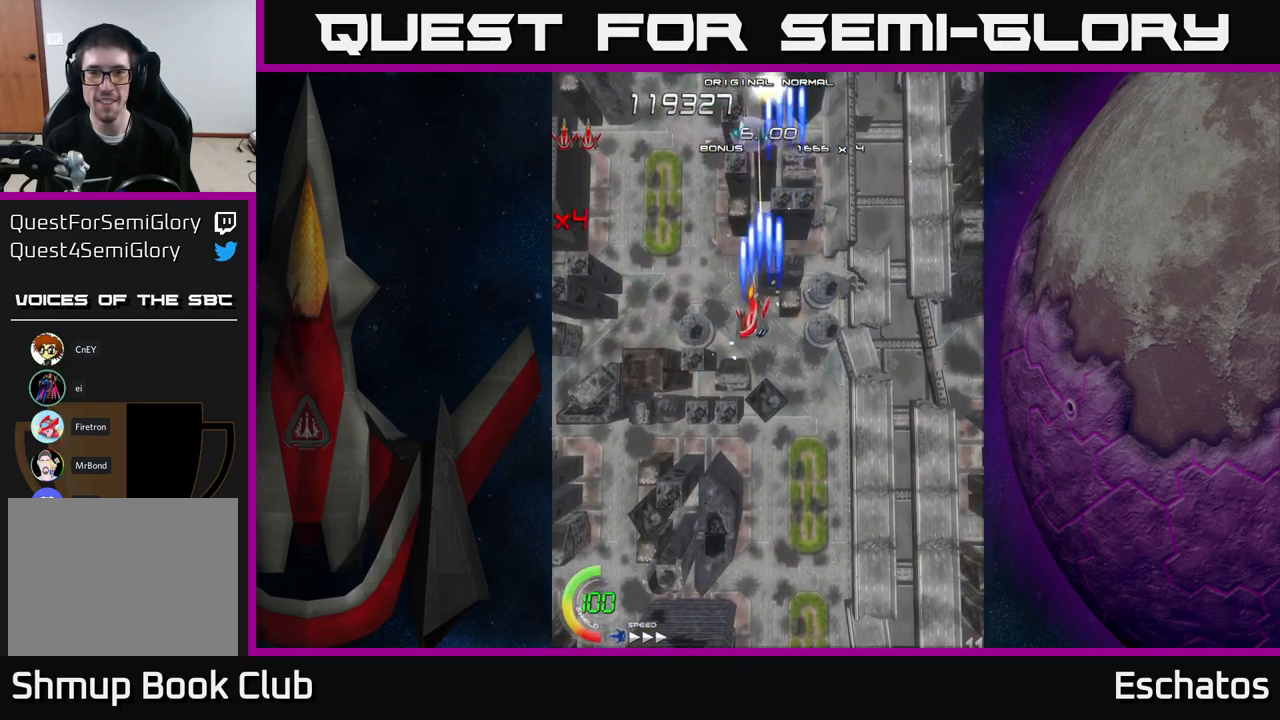
{"buttons": ["X"], "right_stick": "center", "events": [[84, "DPAD_LEFT", "up"], [100, "DPAD_RIGHT", "down"], [267, "DPAD_UP", "down"], [417, "DPAD_RIGHT", "up"], [467, "DPAD_UP", "up"]]}
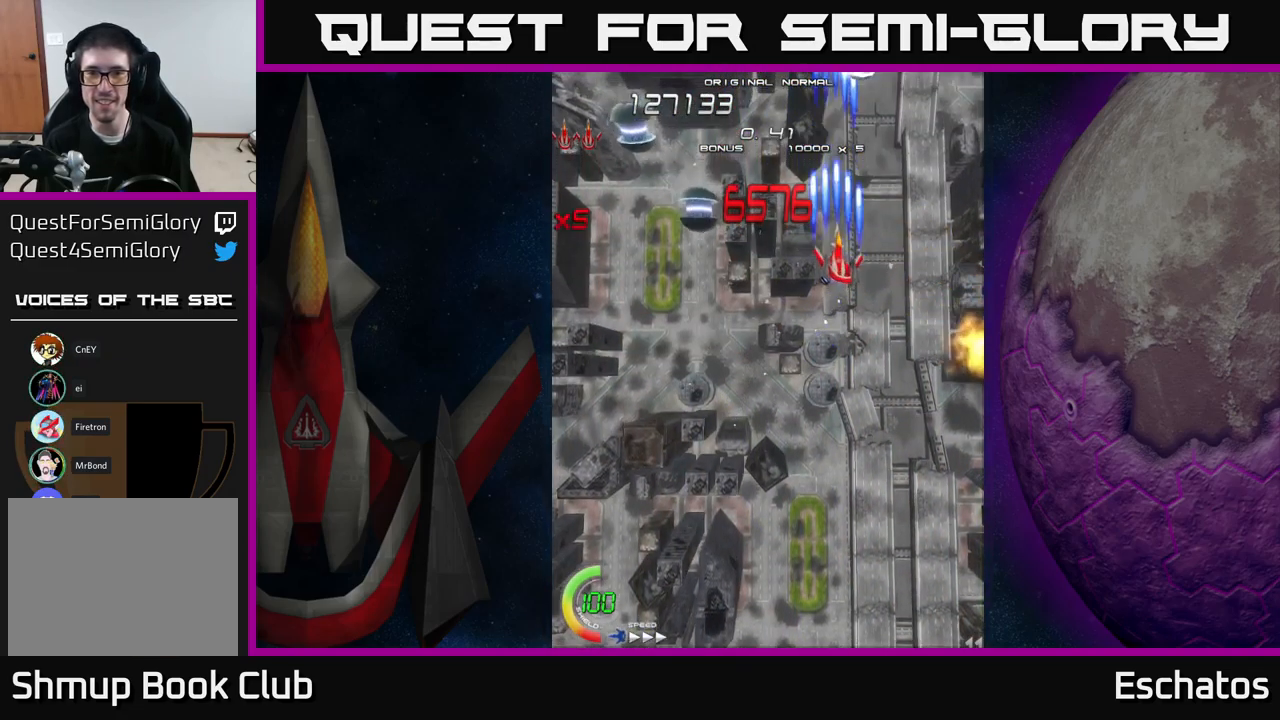
{"buttons": ["A", "DPAD_DOWN"], "right_stick": "center", "events": [[17, "DPAD_LEFT", "down"], [84, "DPAD_DOWN", "down"], [167, "DPAD_LEFT", "up"], [234, "DPAD_RIGHT", "down"], [400, "DPAD_RIGHT", "up"], [434, "A", "down"], [450, "X", "up"]]}
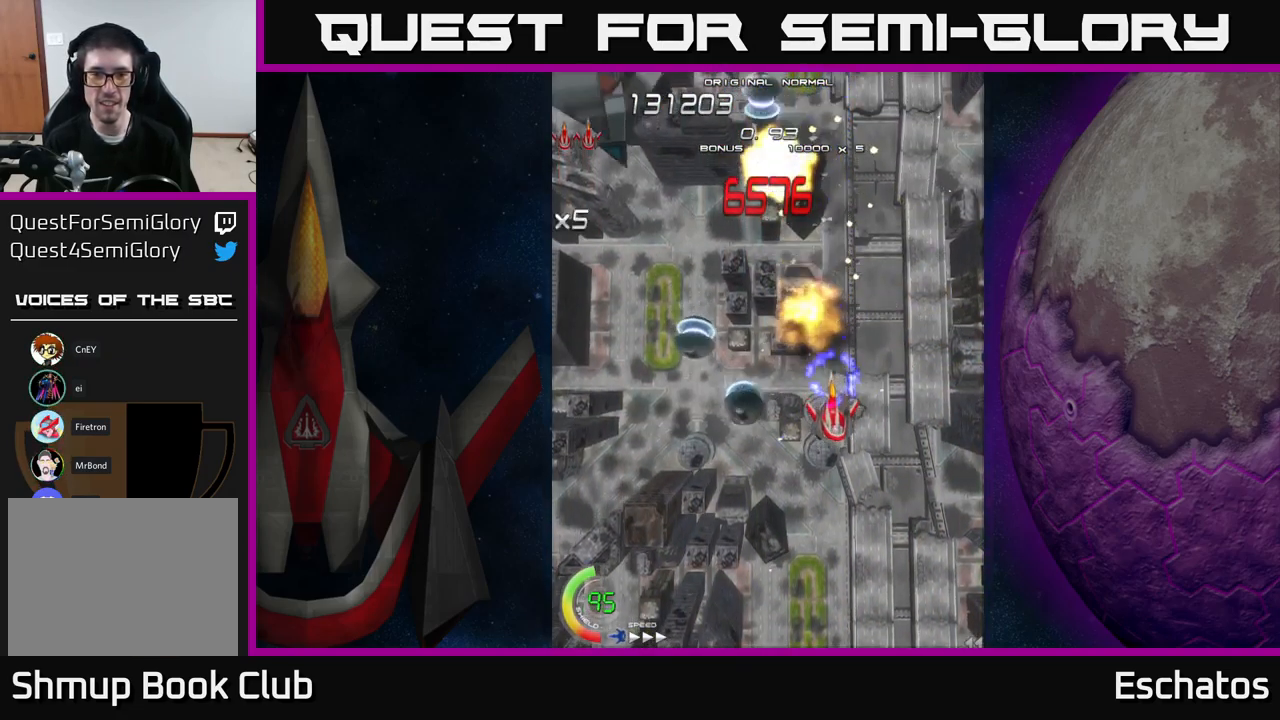
{"buttons": ["A", "DPAD_UP", "DPAD_RIGHT"], "right_stick": "center", "events": [[234, "DPAD_LEFT", "down"], [384, "DPAD_DOWN", "up"], [467, "DPAD_LEFT", "up"], [484, "DPAD_UP", "down"], [500, "DPAD_RIGHT", "down"]]}
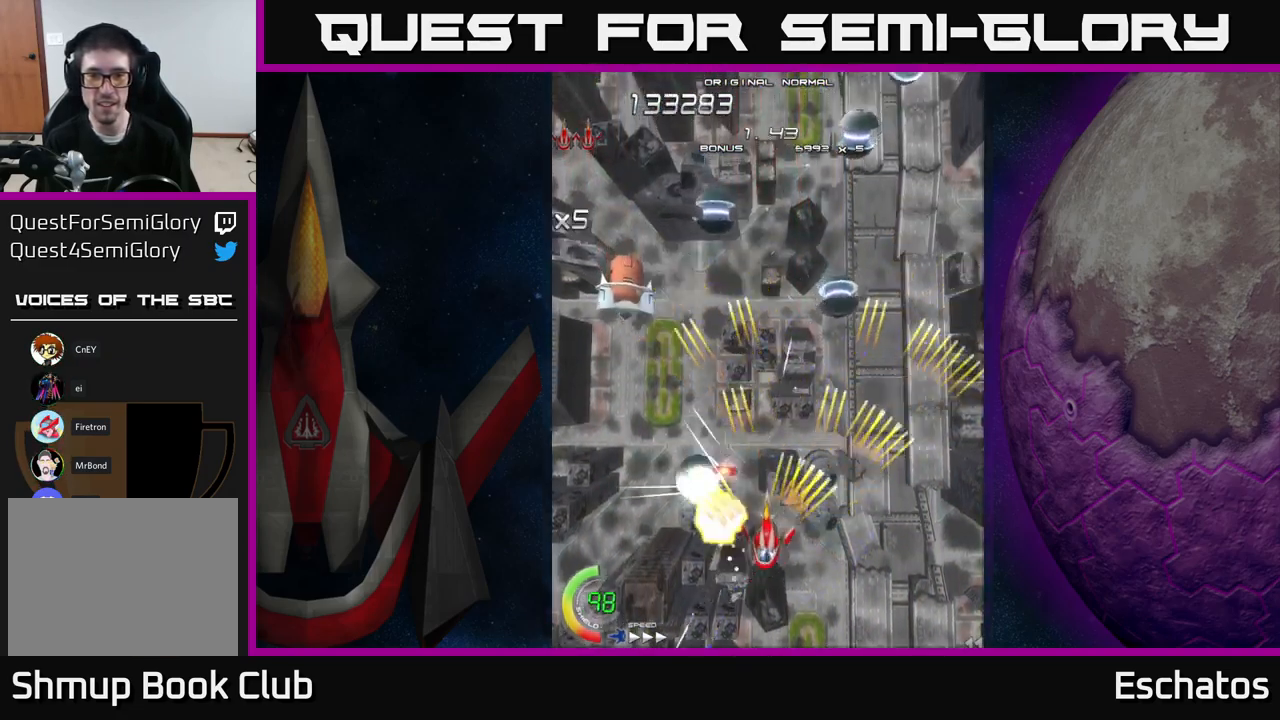
{"buttons": ["A", "DPAD_DOWN"], "right_stick": "center", "events": [[34, "DPAD_RIGHT", "up"], [67, "DPAD_LEFT", "down"], [217, "DPAD_LEFT", "up"], [234, "DPAD_RIGHT", "down"], [300, "DPAD_RIGHT", "up"], [384, "DPAD_UP", "up"], [417, "DPAD_DOWN", "down"]]}
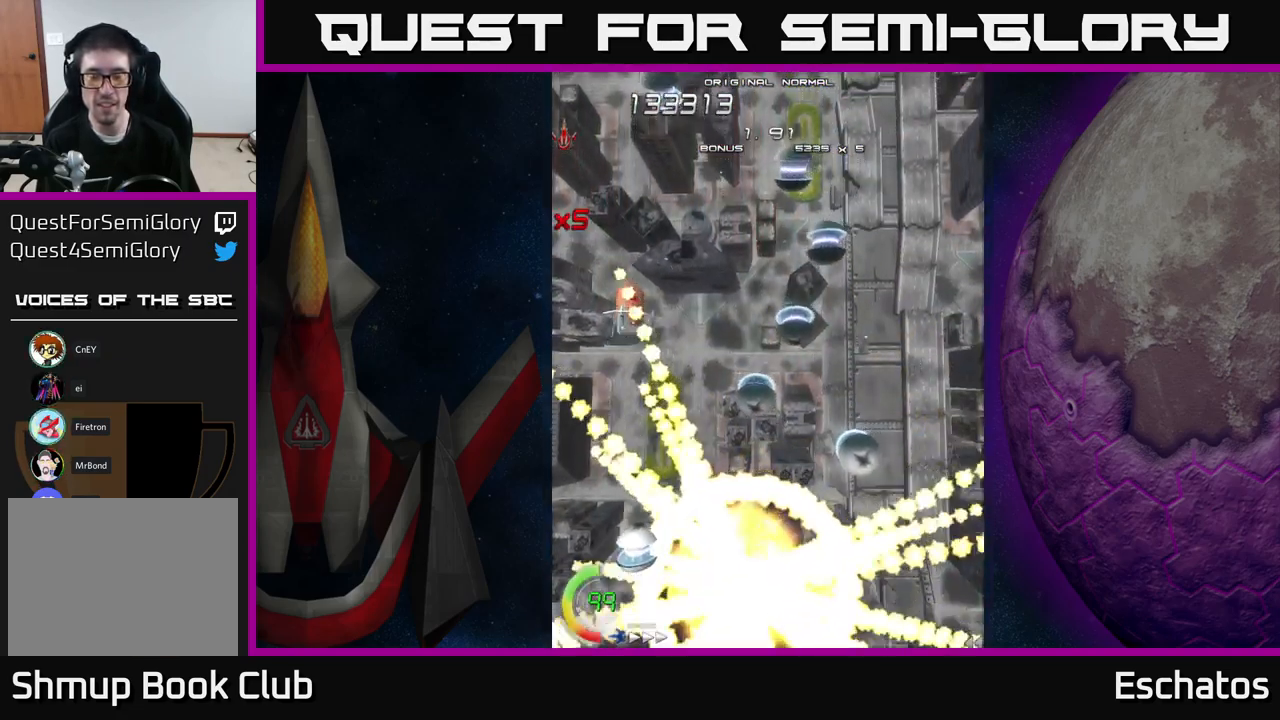
{"buttons": [], "right_stick": "center", "events": [[84, "A", "up"], [84, "DPAD_DOWN", "up"], [100, "right_stick", "down-left"], [134, "START", "down"], [250, "right_stick", "center"], [283, "START", "up"]]}
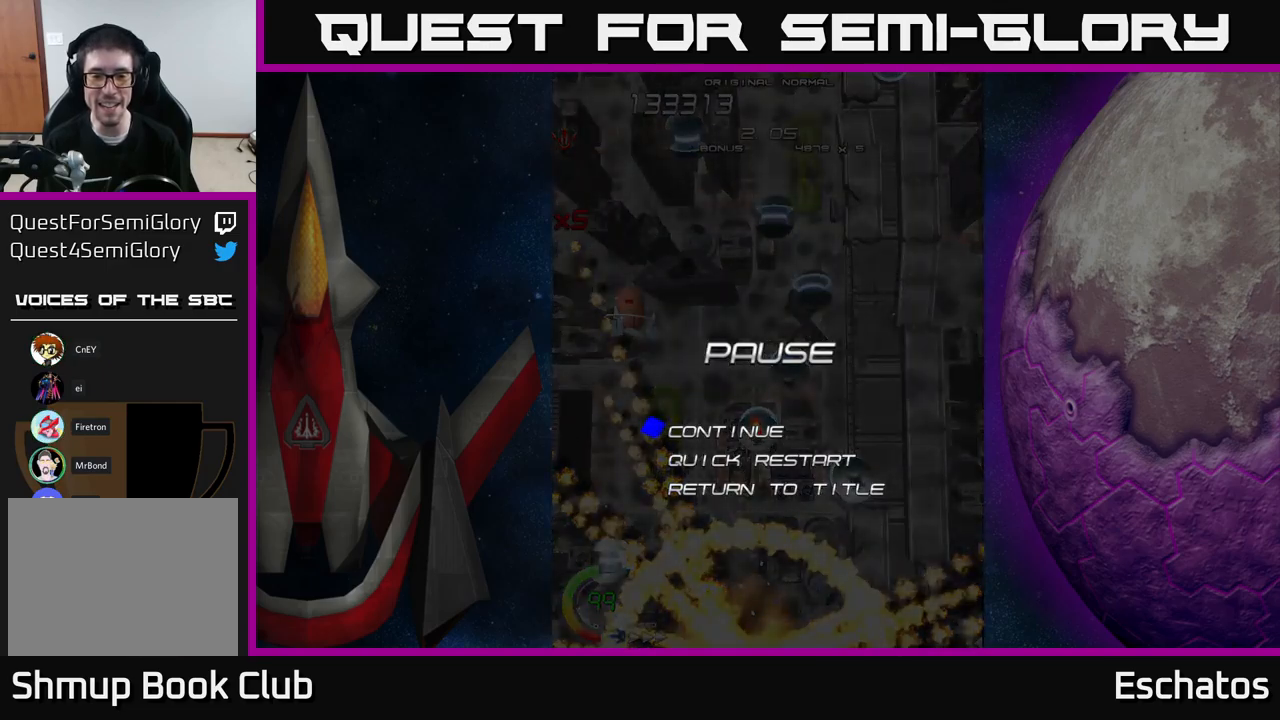
{"buttons": [], "right_stick": "center", "events": [[33, "DPAD_DOWN", "down"], [150, "A", "down"], [150, "DPAD_DOWN", "up"], [250, "A", "up"]]}
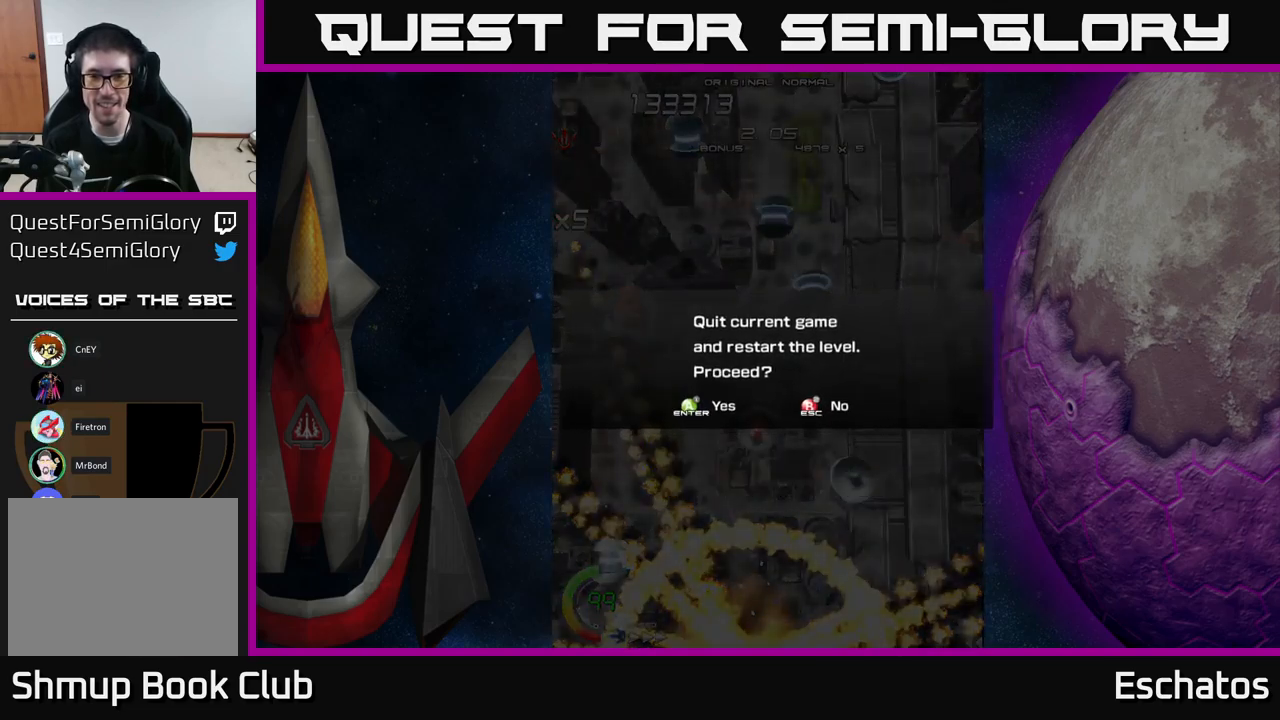
{"buttons": [], "right_stick": "center", "events": [[50, "A", "down"], [150, "A", "up"]]}
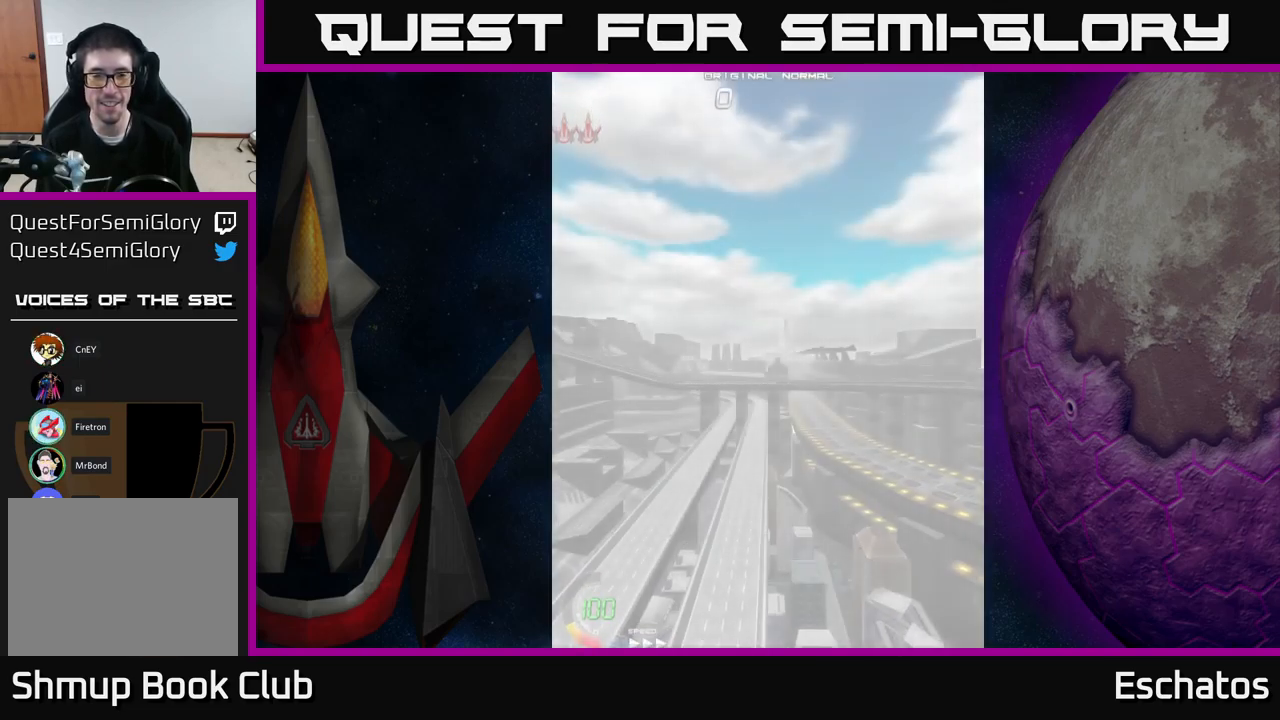
{"buttons": [], "right_stick": "center", "events": []}
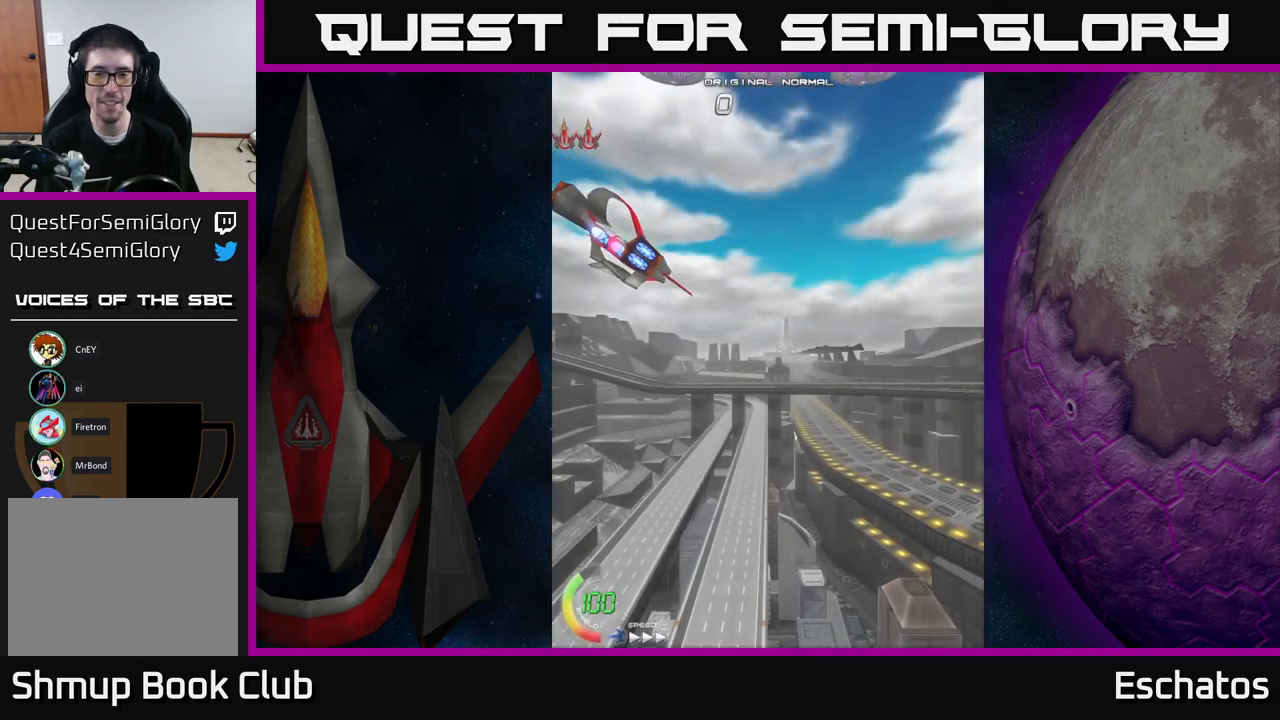
{"buttons": [], "right_stick": "center", "events": [[333, "A", "down"], [450, "A", "up"]]}
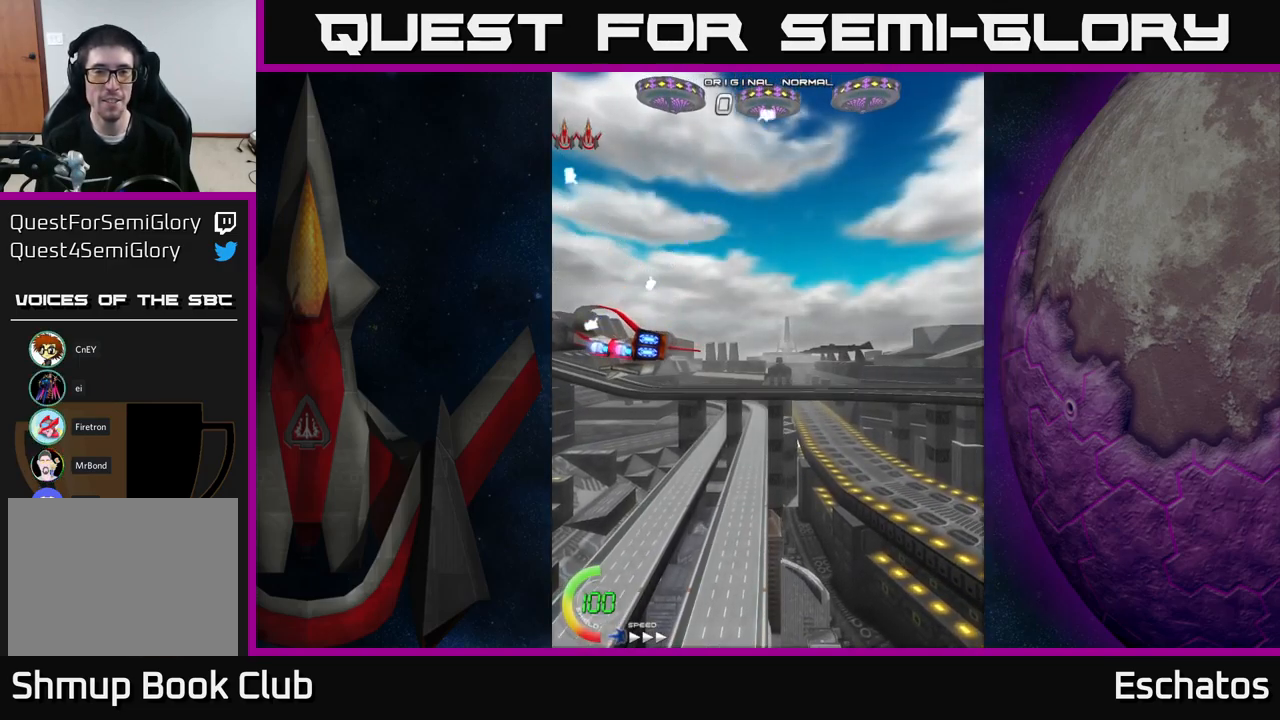
{"buttons": [], "right_stick": "center", "events": []}
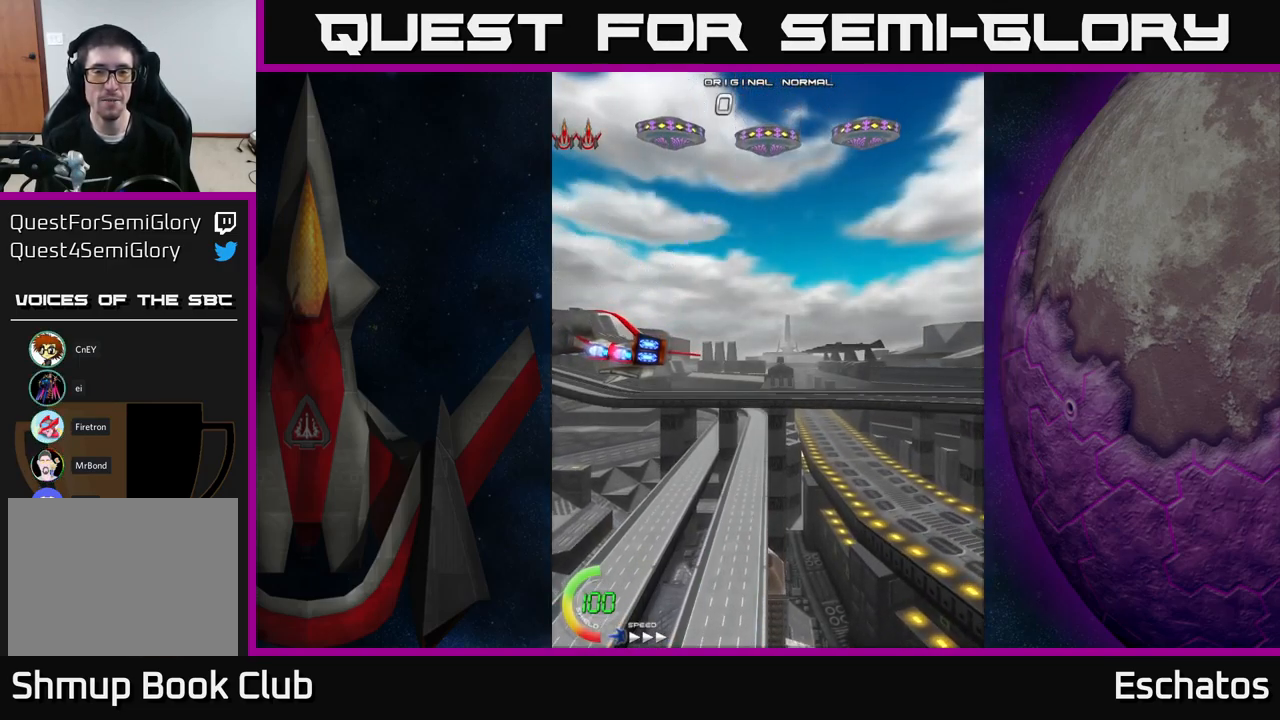
{"buttons": [], "right_stick": "center", "events": []}
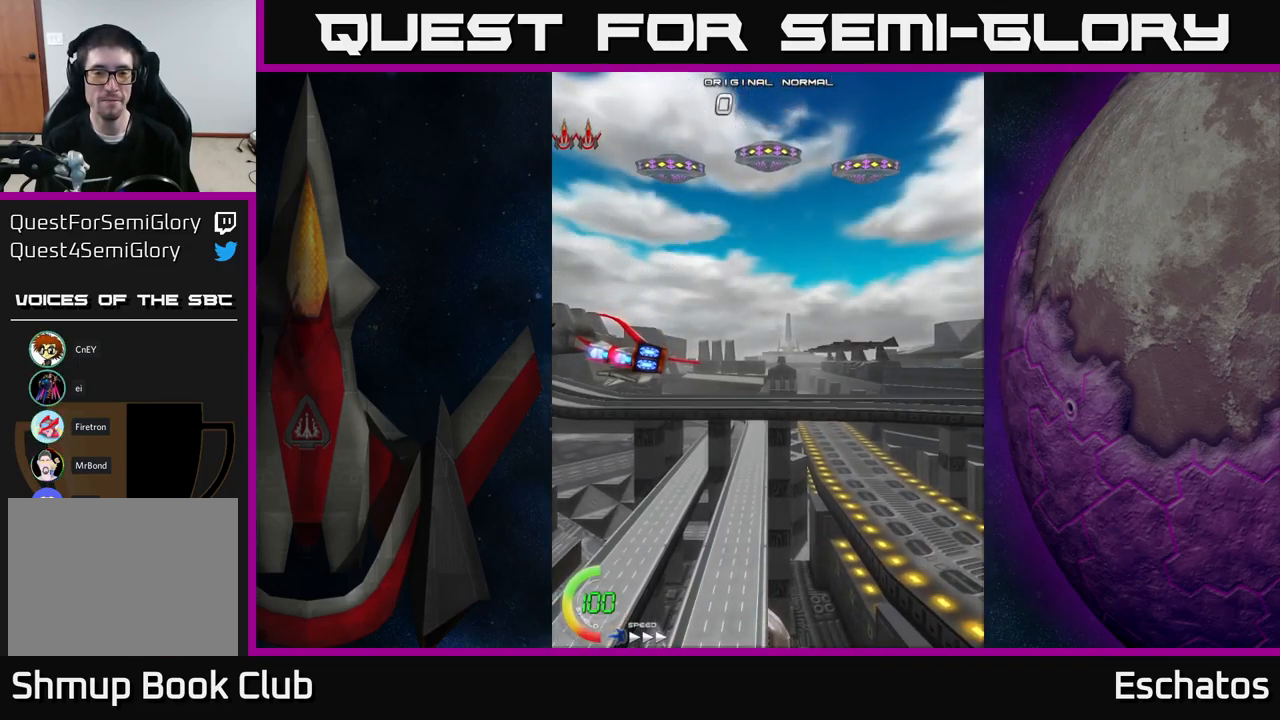
{"buttons": [], "right_stick": "center", "events": [[216, "DPAD_RIGHT", "down"], [500, "DPAD_RIGHT", "up"]]}
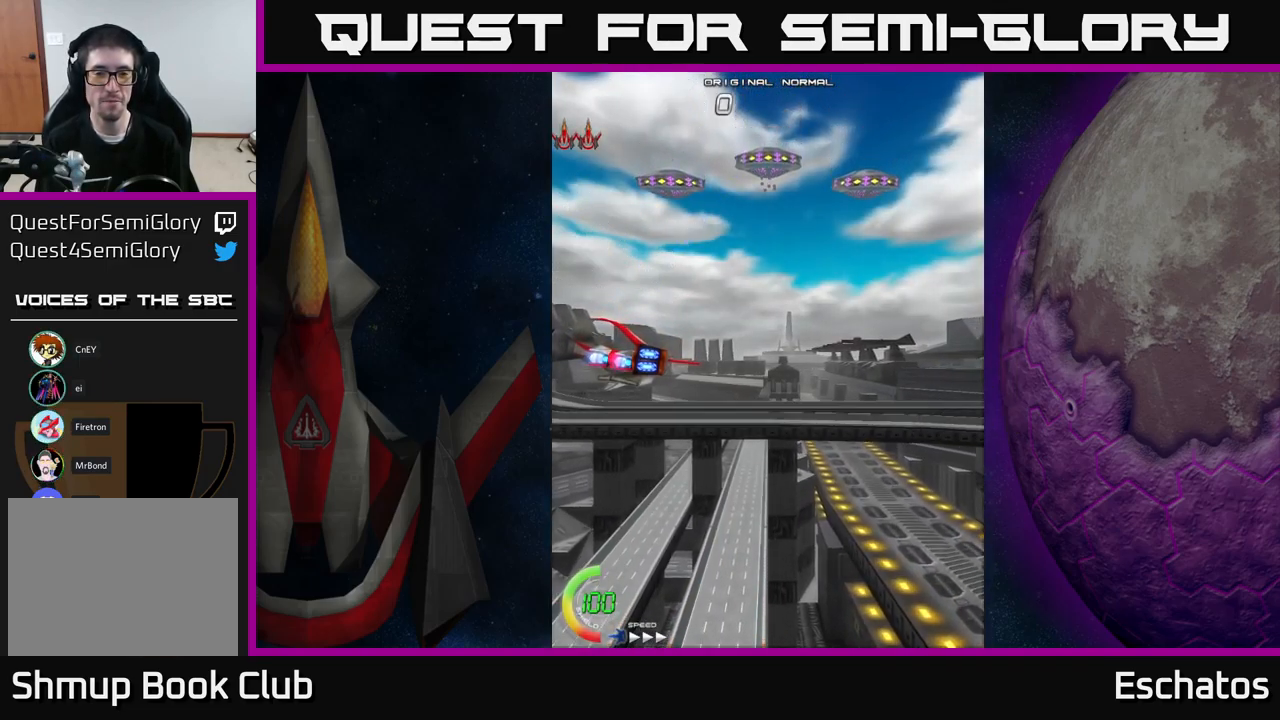
{"buttons": [], "right_stick": "center", "events": [[66, "DPAD_UP", "down"], [216, "DPAD_UP", "up"]]}
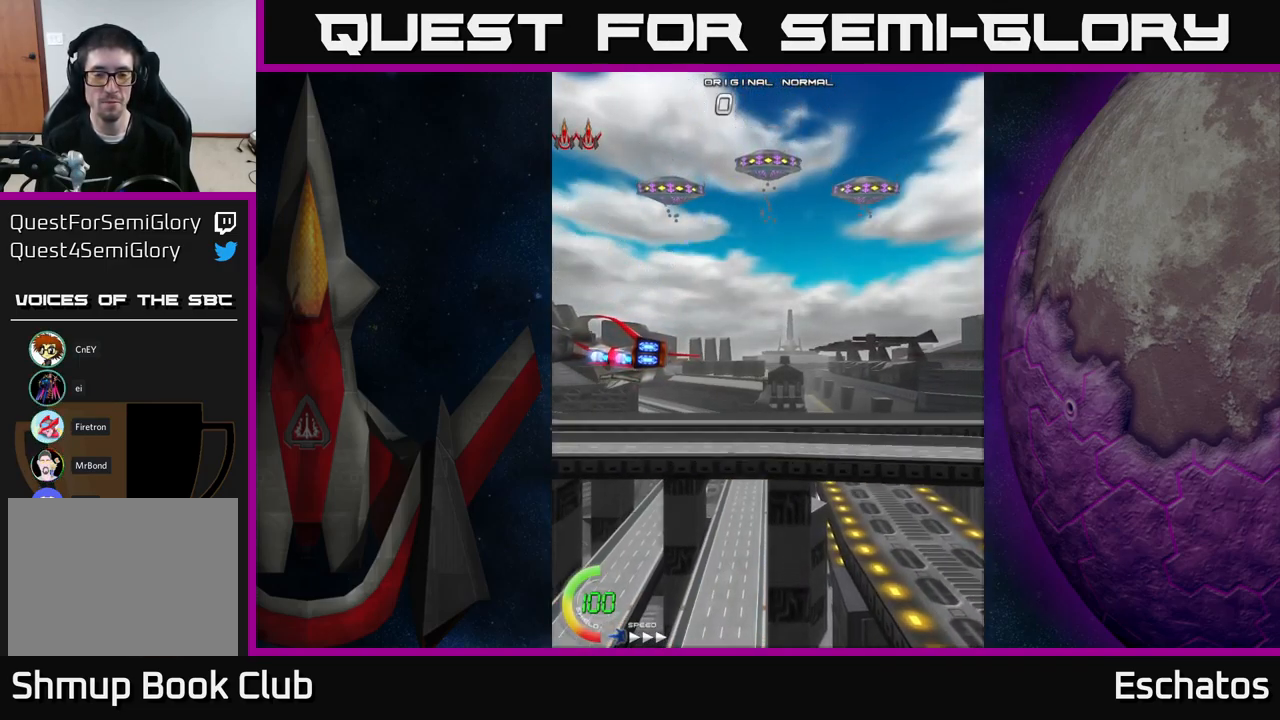
{"buttons": [], "right_stick": "center", "events": []}
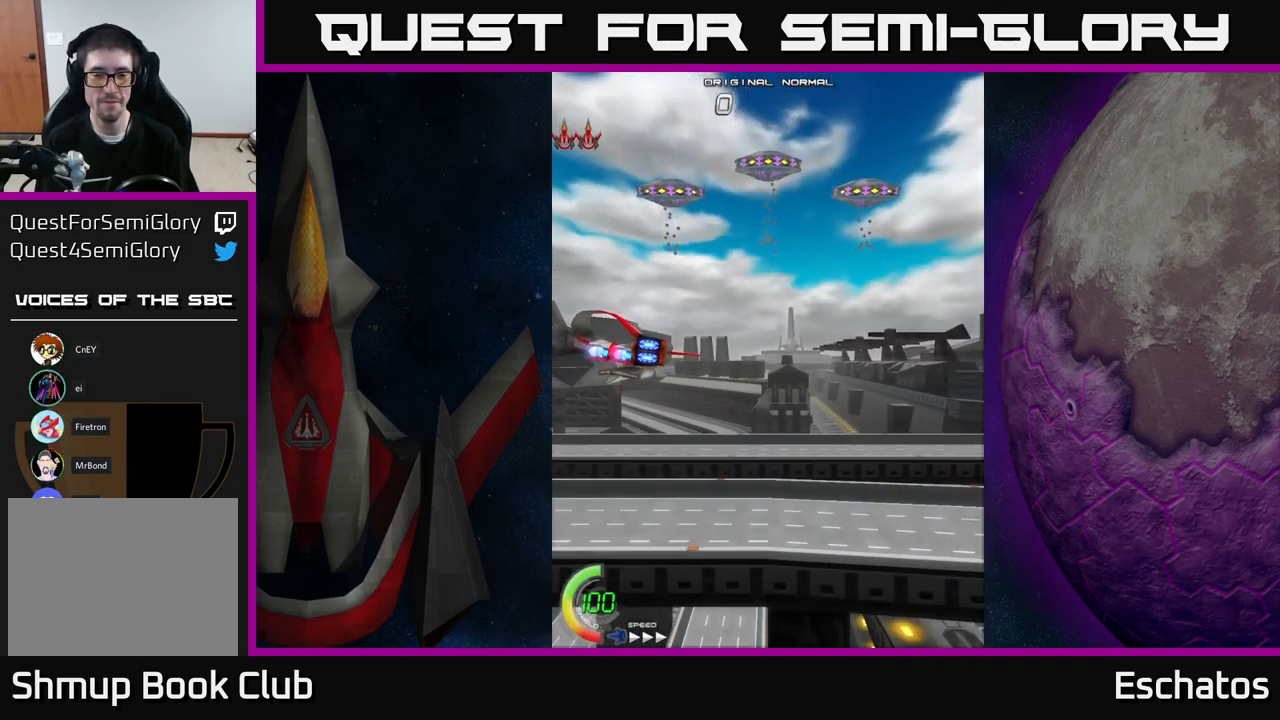
{"buttons": ["DPAD_UP"], "right_stick": "center", "events": [[250, "DPAD_RIGHT", "down"], [283, "DPAD_UP", "down"], [400, "DPAD_RIGHT", "up"]]}
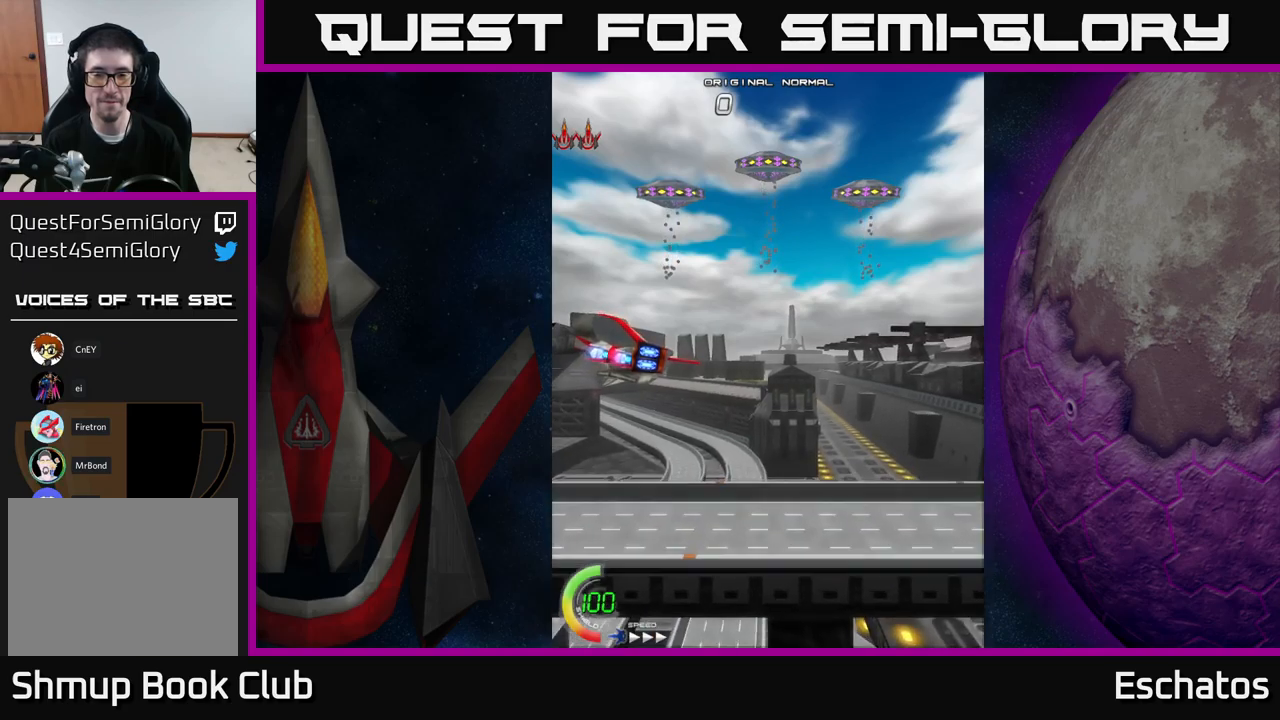
{"buttons": [], "right_stick": "center", "events": [[33, "A", "down"], [33, "DPAD_RIGHT", "down"], [217, "DPAD_UP", "up"], [233, "DPAD_UP", "down"], [250, "DPAD_RIGHT", "up"], [300, "A", "up"], [300, "DPAD_UP", "up"]]}
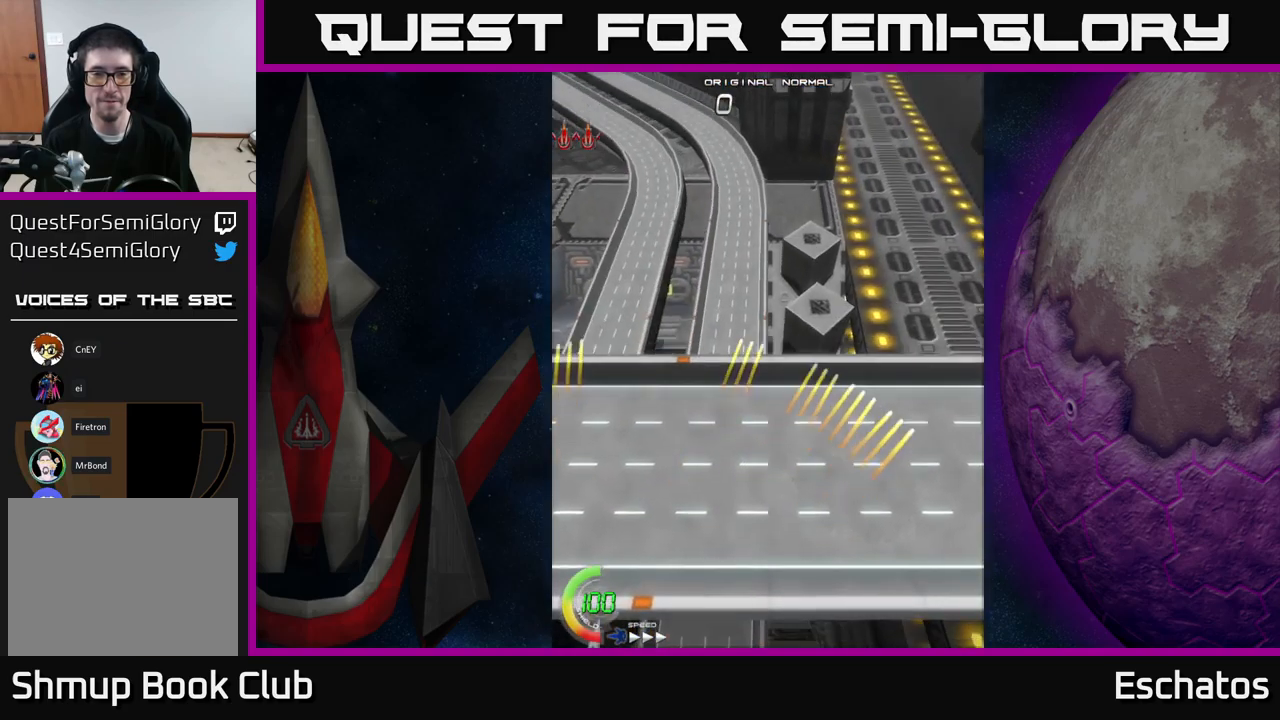
{"buttons": ["A", "DPAD_UP", "DPAD_RIGHT"], "right_stick": "center", "events": [[17, "DPAD_UP", "down"], [33, "DPAD_RIGHT", "down"], [117, "A", "down"], [117, "DPAD_RIGHT", "up"], [500, "DPAD_RIGHT", "down"]]}
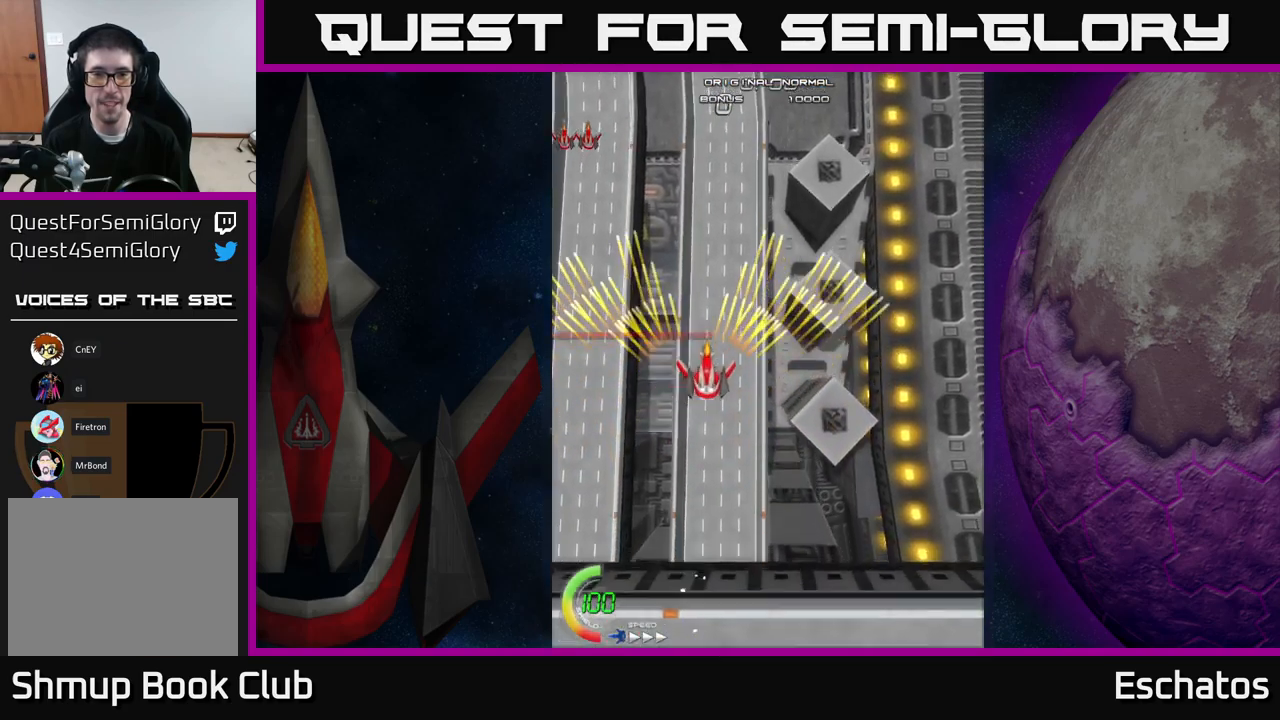
{"buttons": ["A"], "right_stick": "center", "events": [[217, "DPAD_RIGHT", "up"], [333, "DPAD_LEFT", "down"], [383, "DPAD_UP", "up"], [400, "DPAD_LEFT", "up"]]}
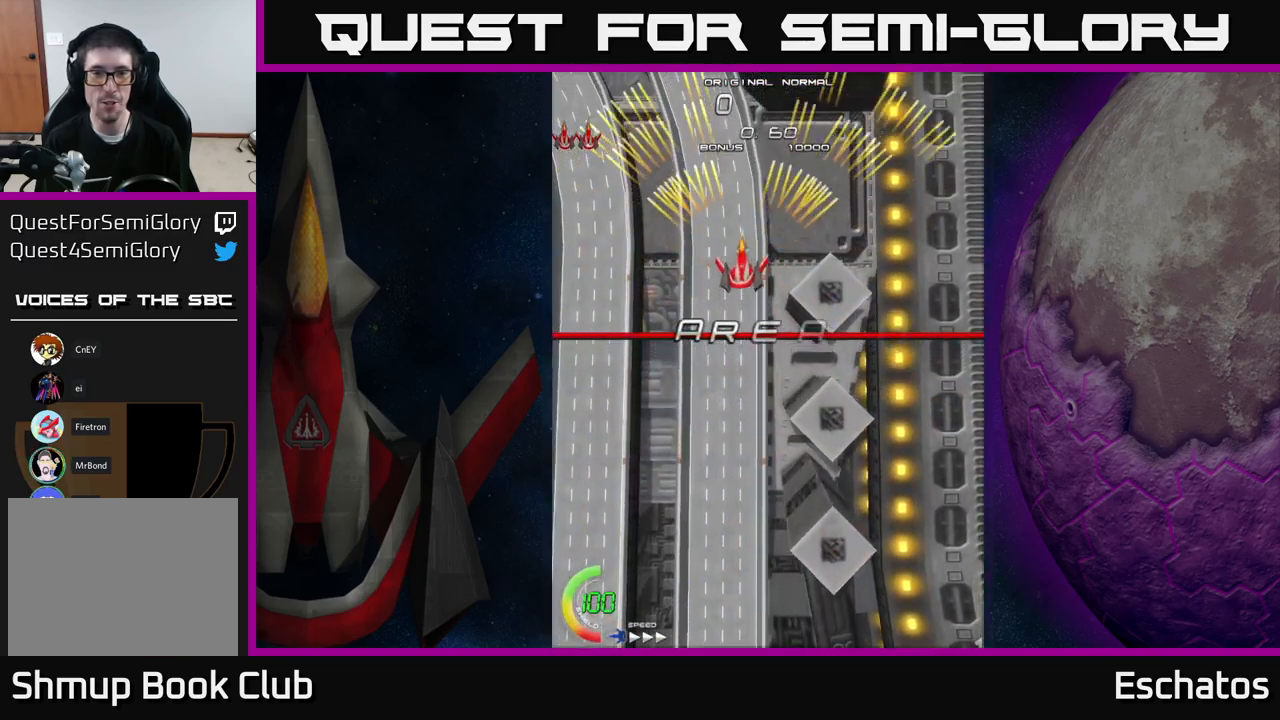
{"buttons": ["A", "DPAD_UP"], "right_stick": "center", "events": [[417, "DPAD_UP", "down"]]}
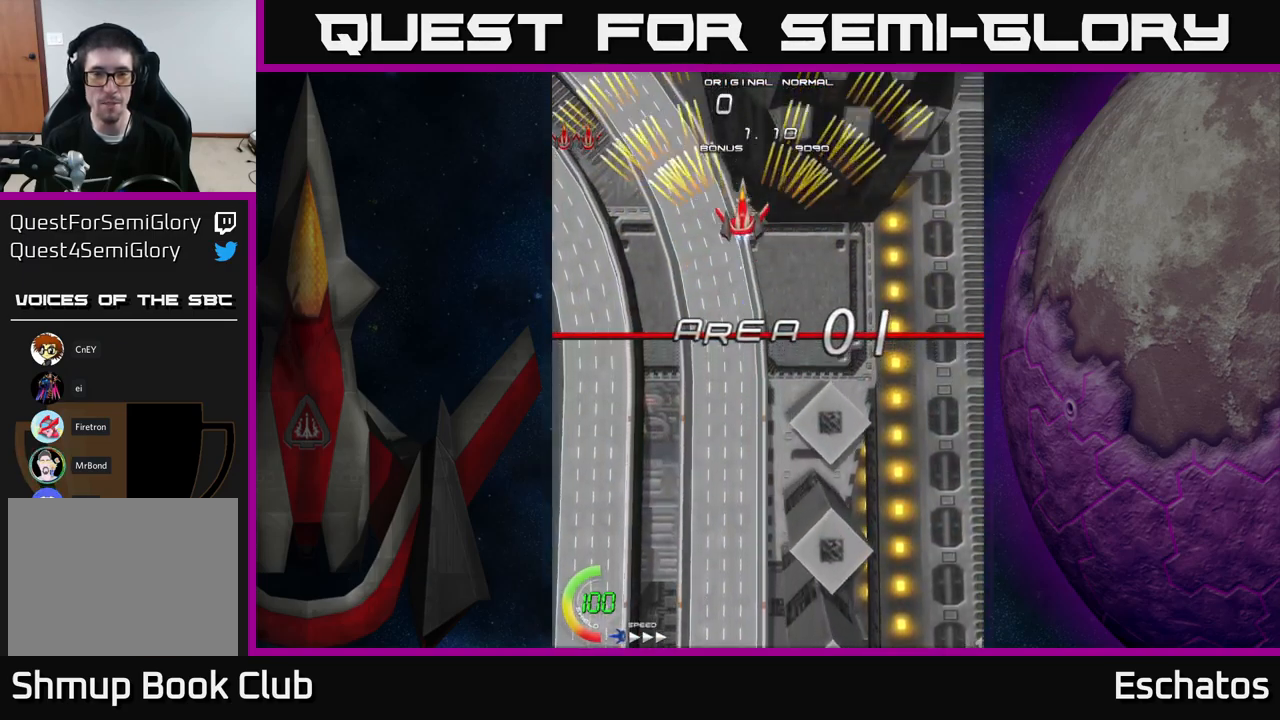
{"buttons": ["A", "DPAD_RIGHT"], "right_stick": "center", "events": [[133, "DPAD_UP", "up"], [333, "DPAD_RIGHT", "down"]]}
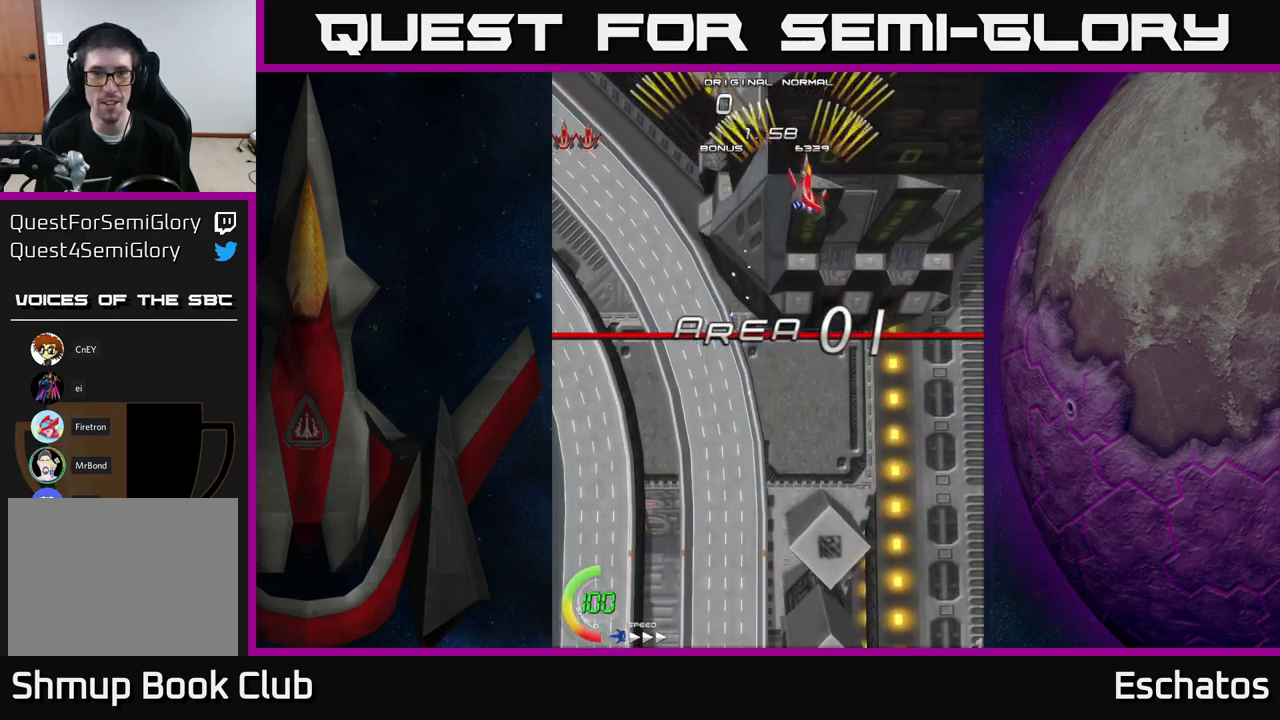
{"buttons": ["A", "DPAD_LEFT"], "right_stick": "center"}
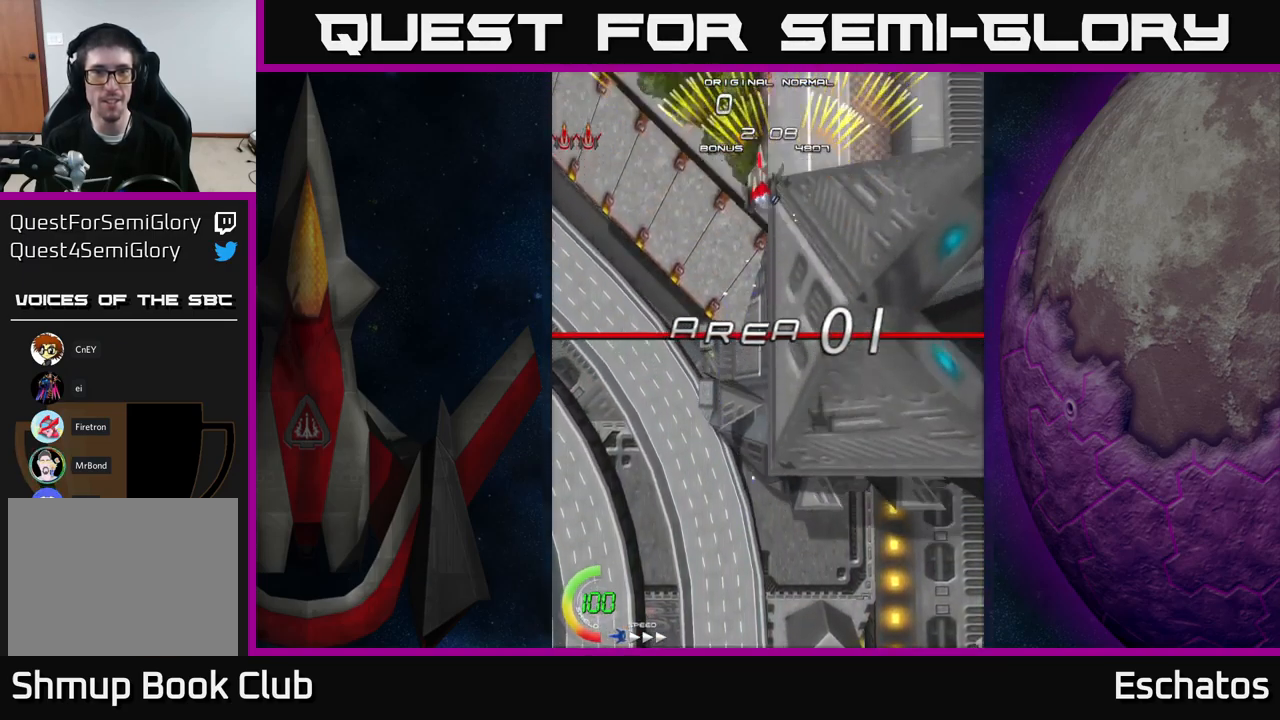
{"buttons": ["A", "DPAD_LEFT"], "right_stick": "center", "events": [[117, "DPAD_LEFT", "up"], [133, "DPAD_DOWN", "down"], [150, "DPAD_RIGHT", "down"], [167, "DPAD_DOWN", "up"], [250, "DPAD_DOWN", "down"], [383, "DPAD_DOWN", "up"], [433, "DPAD_RIGHT", "up"], [483, "DPAD_LEFT", "down"]]}
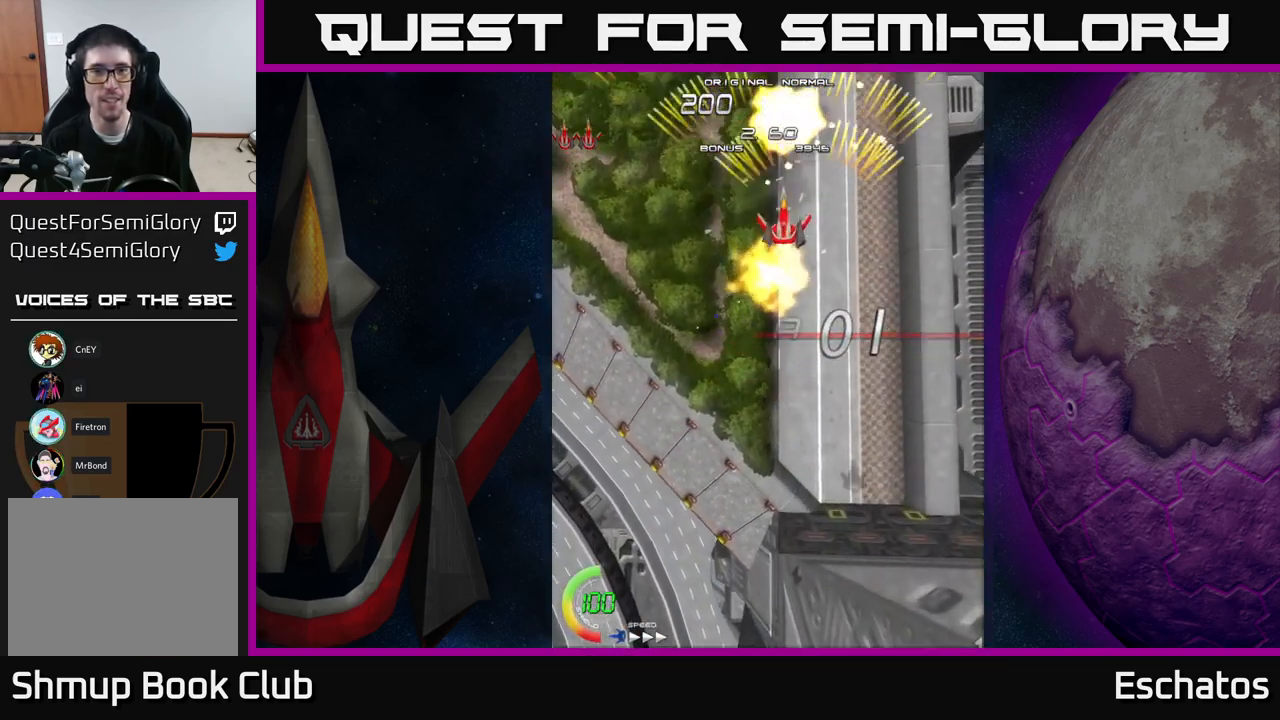
{"buttons": ["A", "DPAD_RIGHT"], "right_stick": "center", "events": [[250, "DPAD_LEFT", "up"], [300, "DPAD_RIGHT", "down"]]}